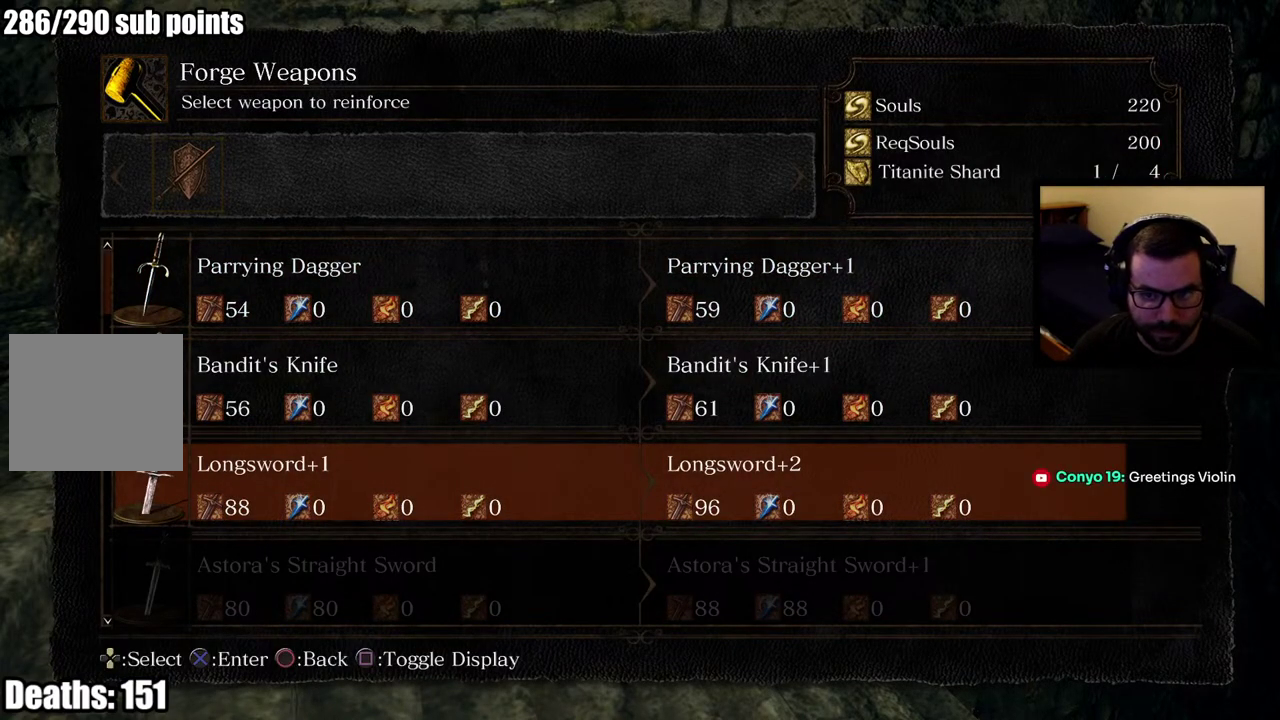
Gameplay with a controller (PlayStation layout); each line is a JSON object with the inputs held at the frame after it. "events" lists button and stick changes between this image and that frame as [ms after this image, input, new state], when the widget could be followed in between.
{"buttons": [], "left_stick": "center", "right_stick": "center", "events": []}
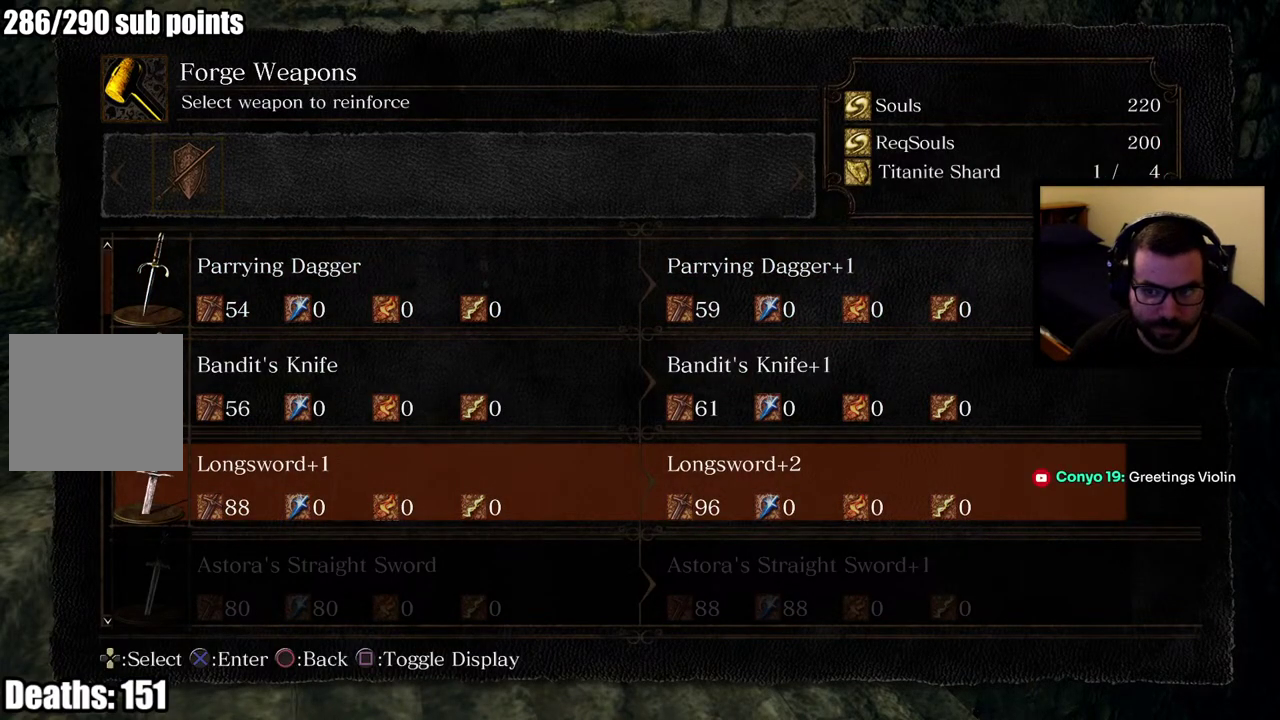
{"buttons": [], "left_stick": "center", "right_stick": "center", "events": []}
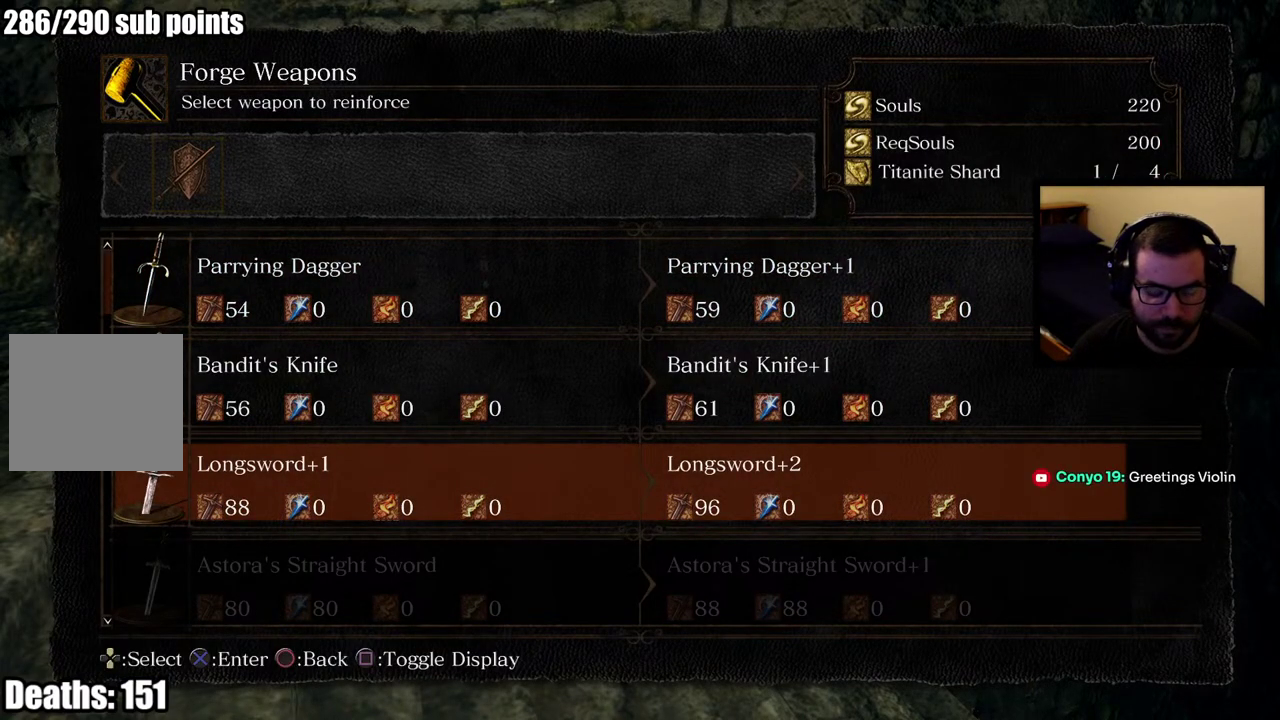
{"buttons": [], "left_stick": "center", "right_stick": "center", "events": []}
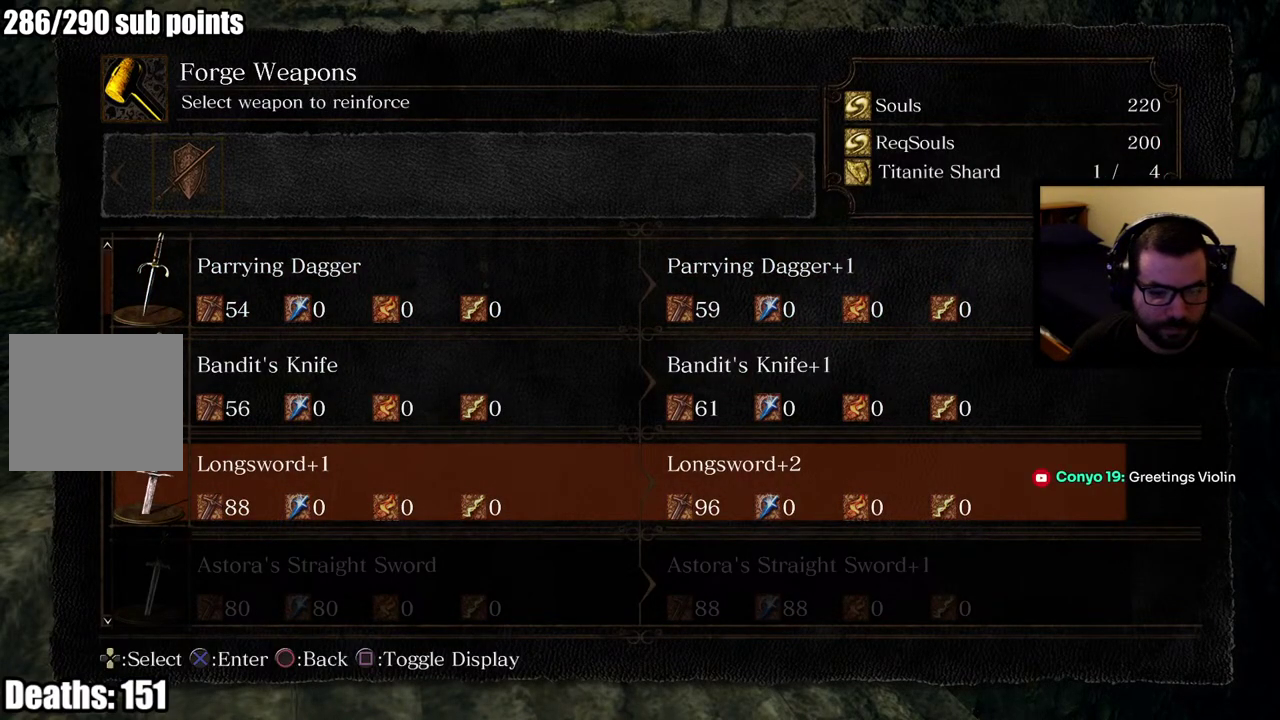
{"buttons": [], "left_stick": "center", "right_stick": "center", "events": []}
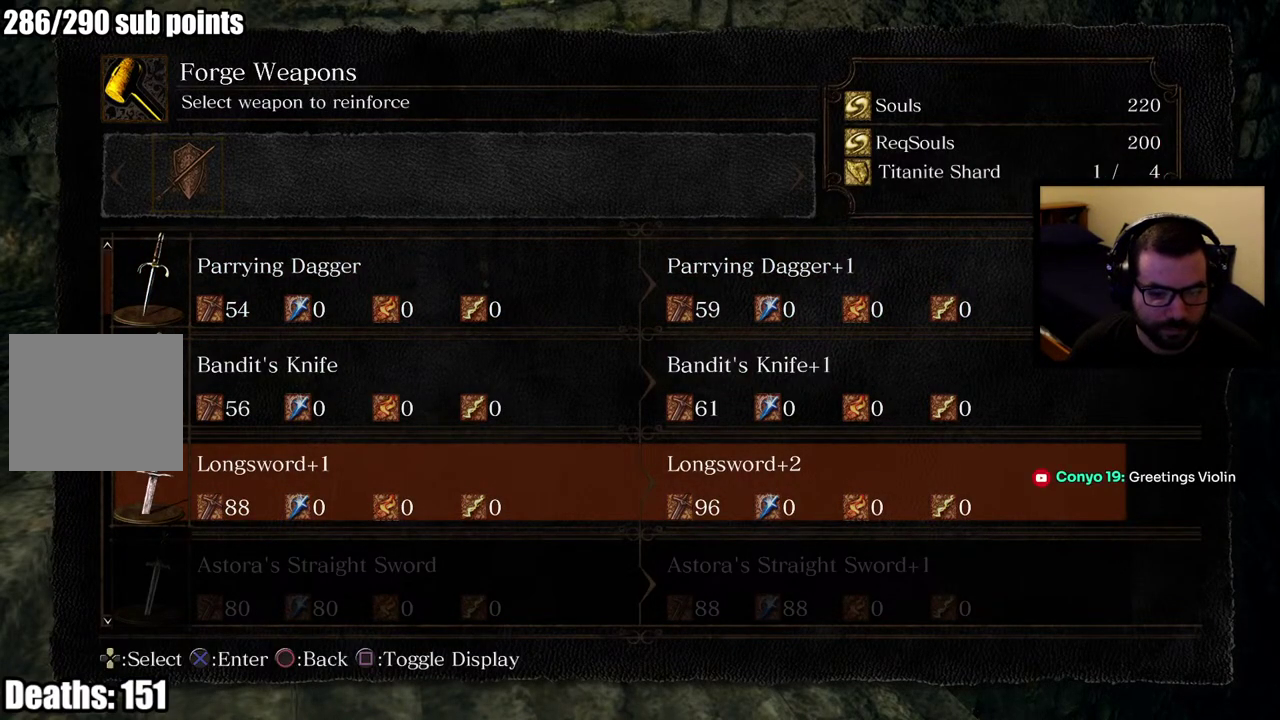
{"buttons": [], "left_stick": "center", "right_stick": "center", "events": []}
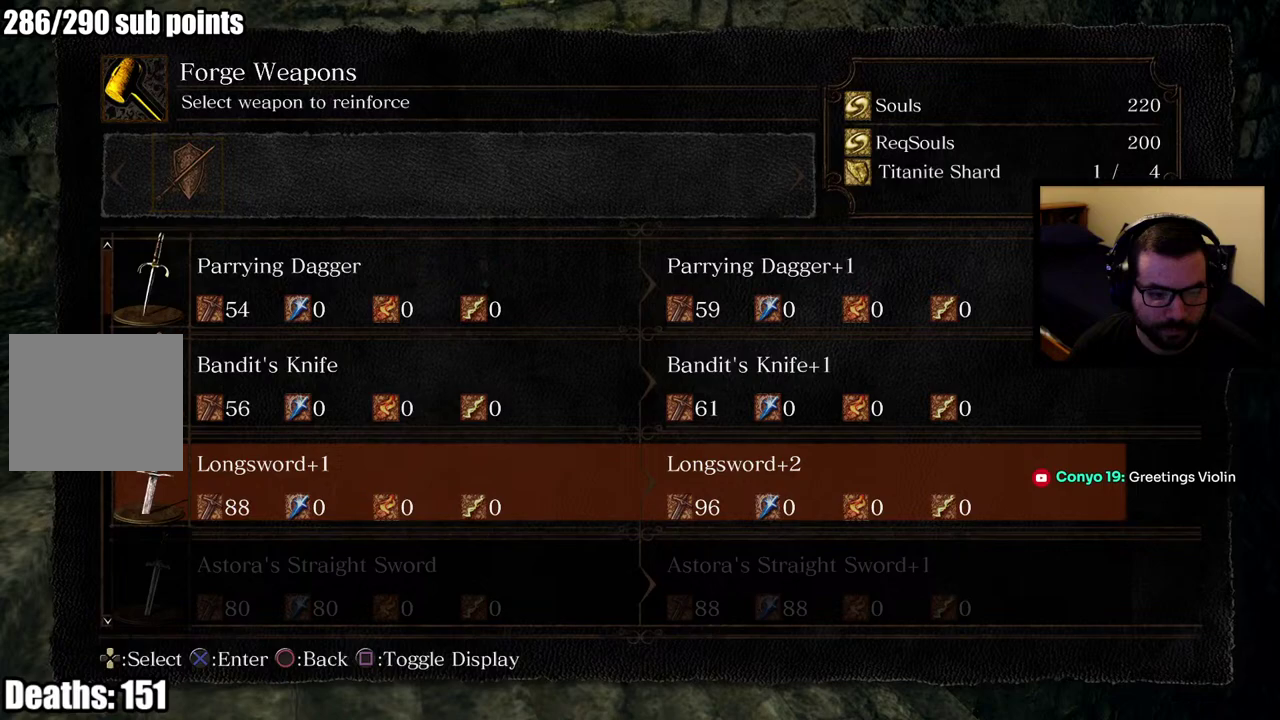
{"buttons": [], "left_stick": "center", "right_stick": "center", "events": [[233, "CROSS", "down"], [350, "CROSS", "up"]]}
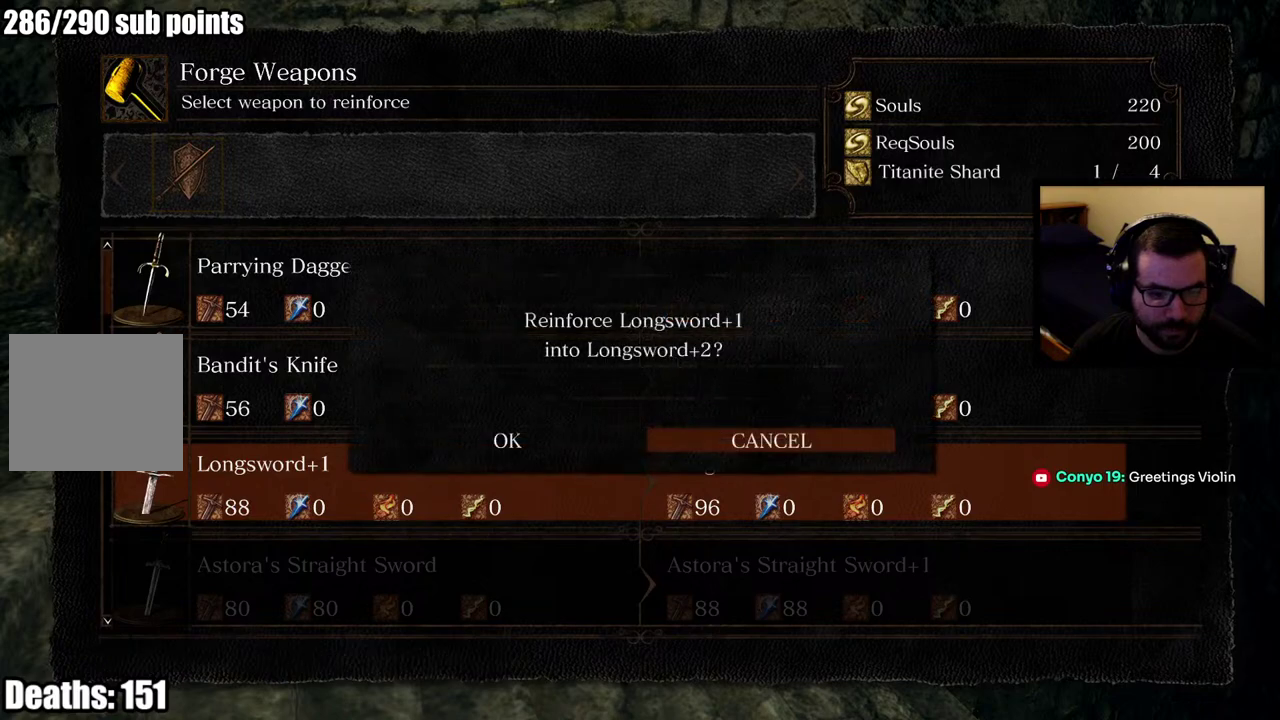
{"buttons": ["DPAD_LEFT"], "left_stick": "center", "right_stick": "center", "events": [[467, "DPAD_LEFT", "down"]]}
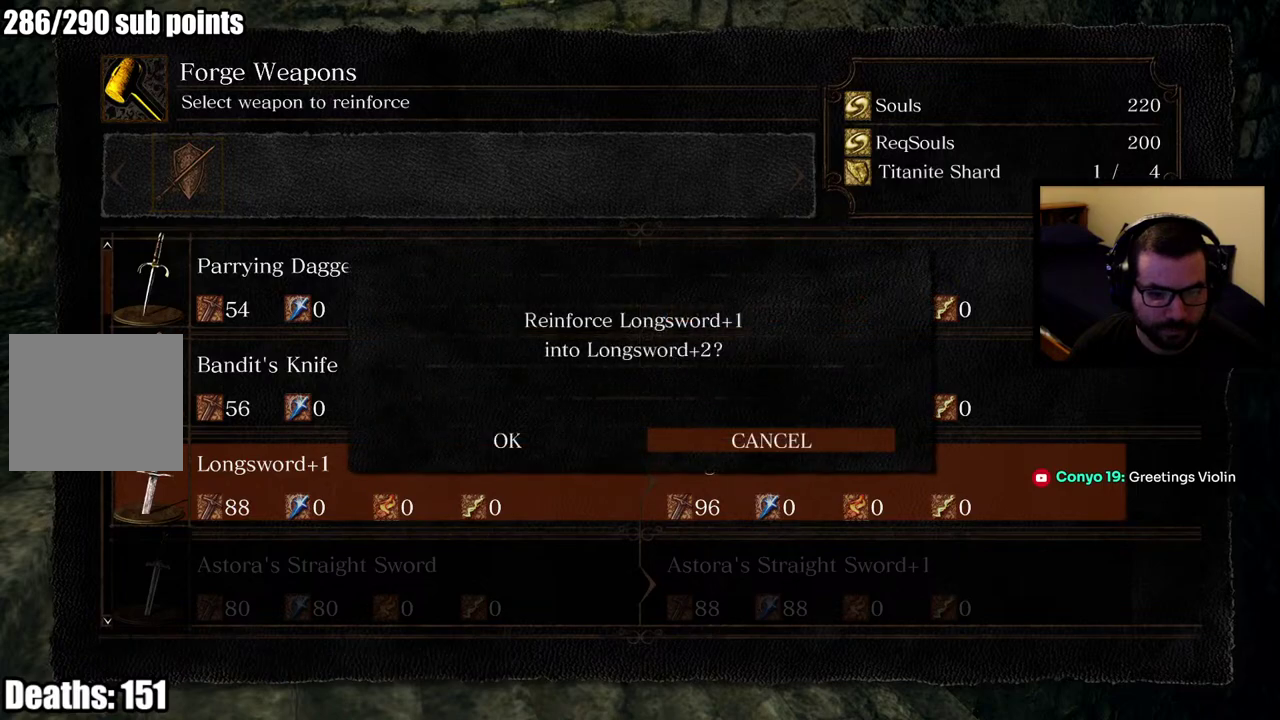
{"buttons": [], "left_stick": "center", "right_stick": "center", "events": [[50, "CROSS", "down"], [83, "DPAD_LEFT", "up"], [167, "CROSS", "up"]]}
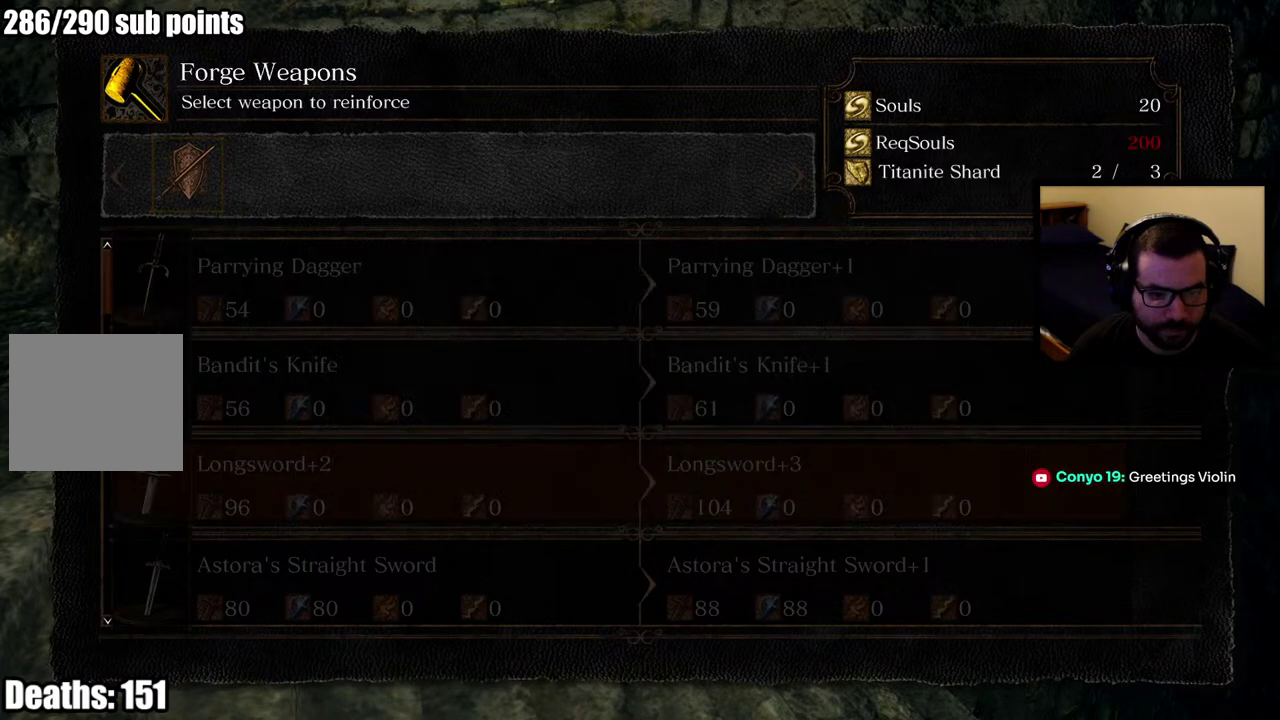
{"buttons": [], "left_stick": "center", "right_stick": "center", "events": []}
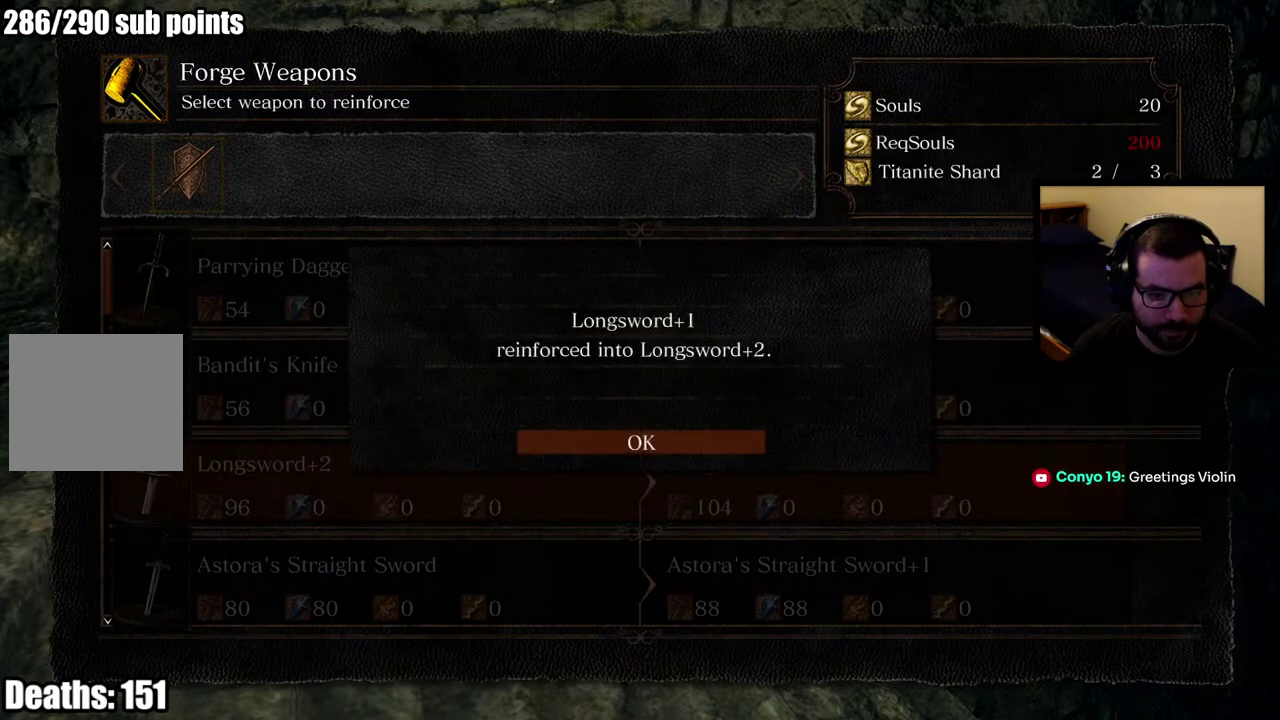
{"buttons": [], "left_stick": "center", "right_stick": "center", "events": [[50, "CROSS", "down"], [167, "CROSS", "up"]]}
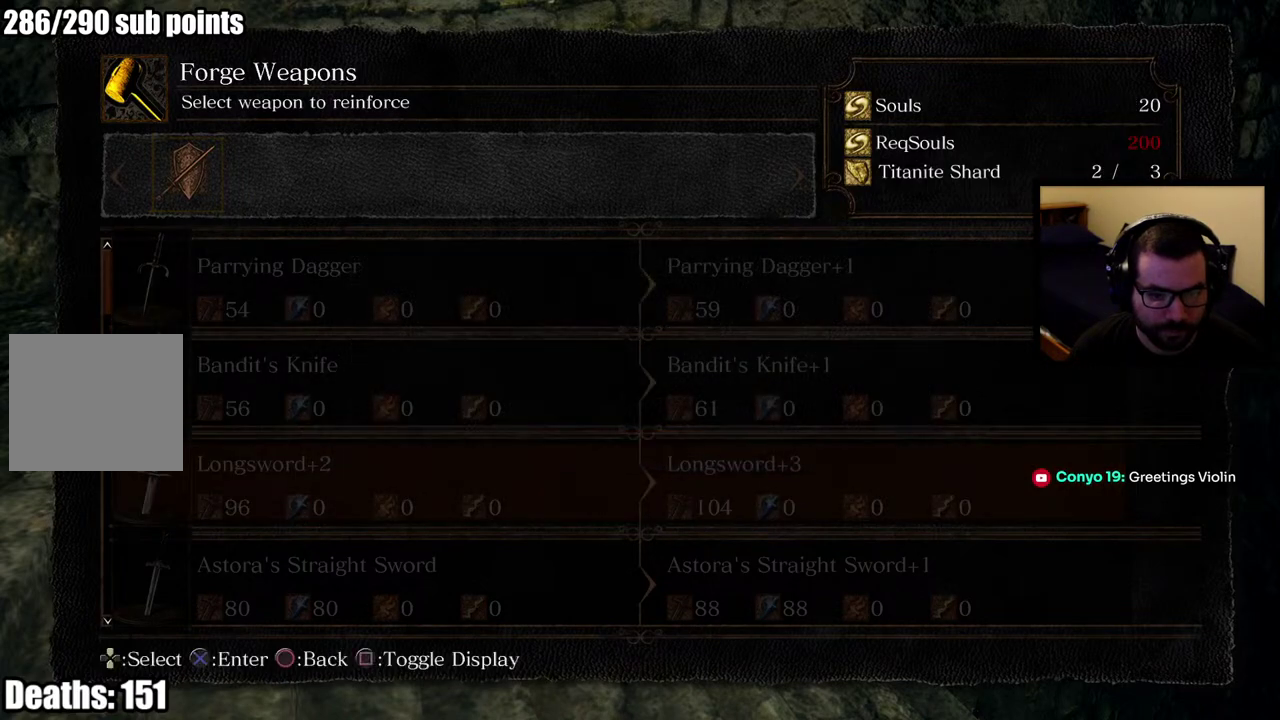
{"buttons": [], "left_stick": "center", "right_stick": "center", "events": []}
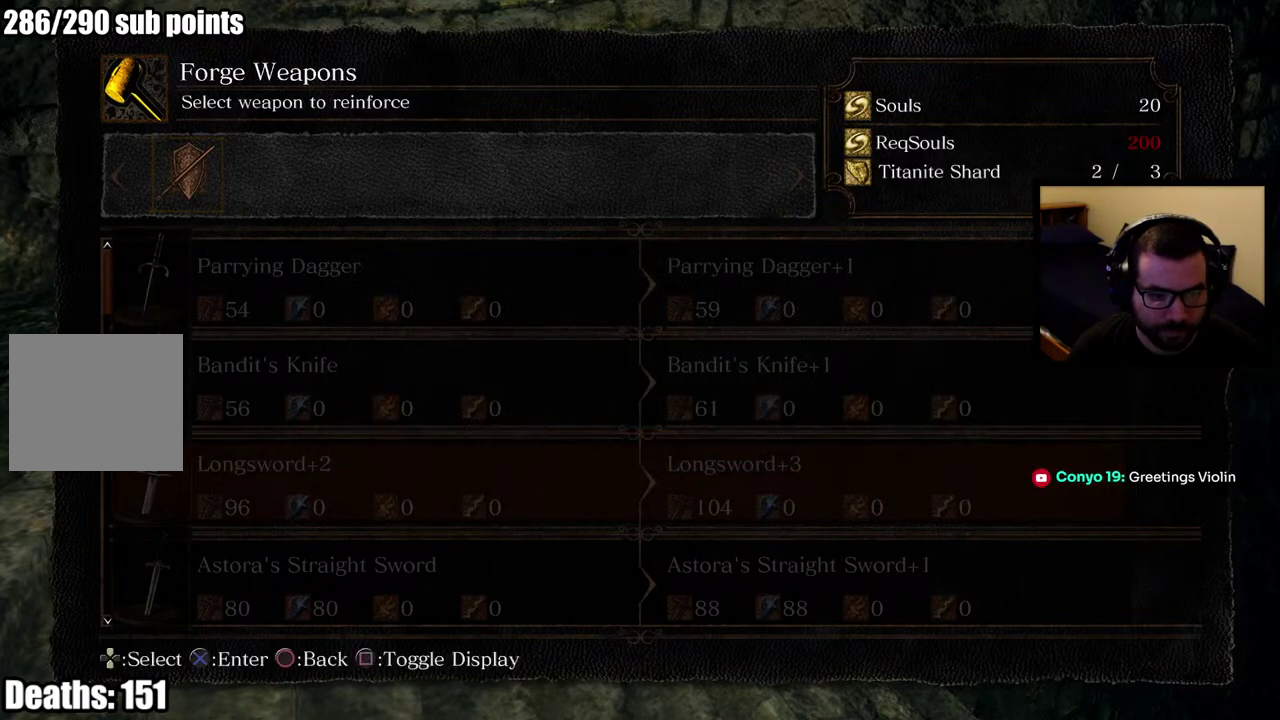
{"buttons": ["CIRCLE"], "left_stick": "center", "right_stick": "center", "events": [[483, "CIRCLE", "down"]]}
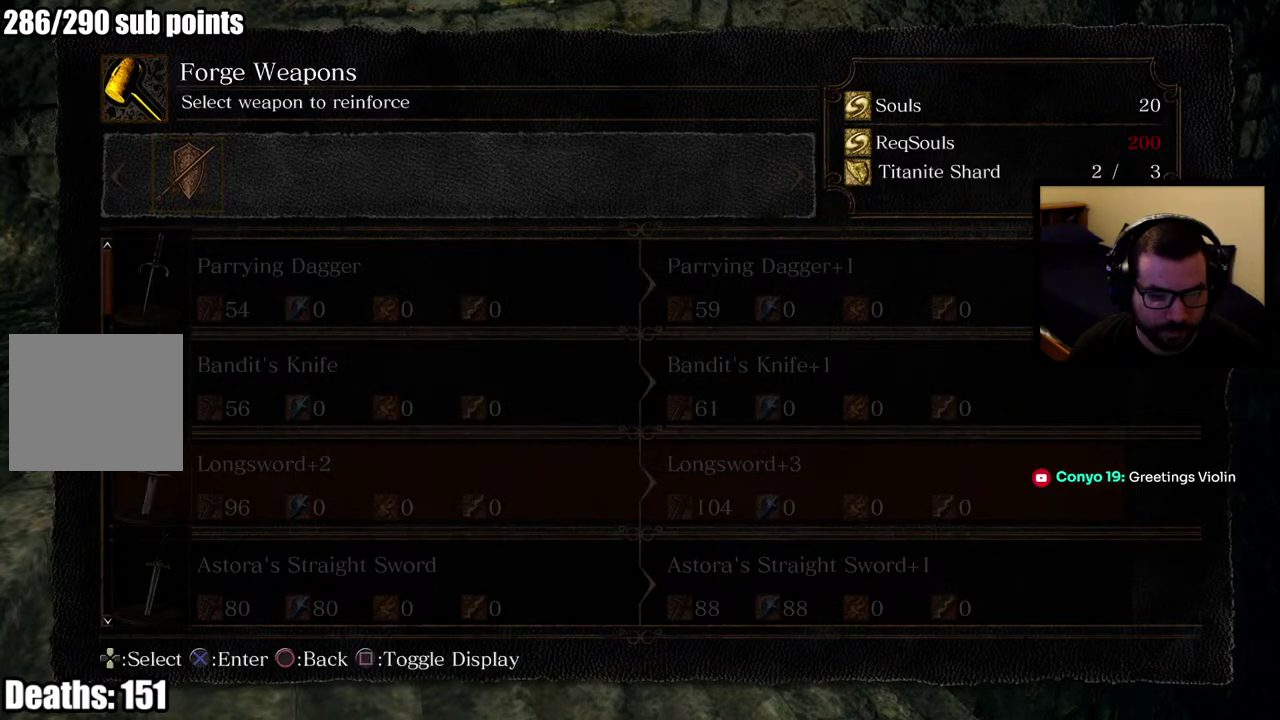
{"buttons": [], "left_stick": "center", "right_stick": "center", "events": [[100, "CIRCLE", "up"]]}
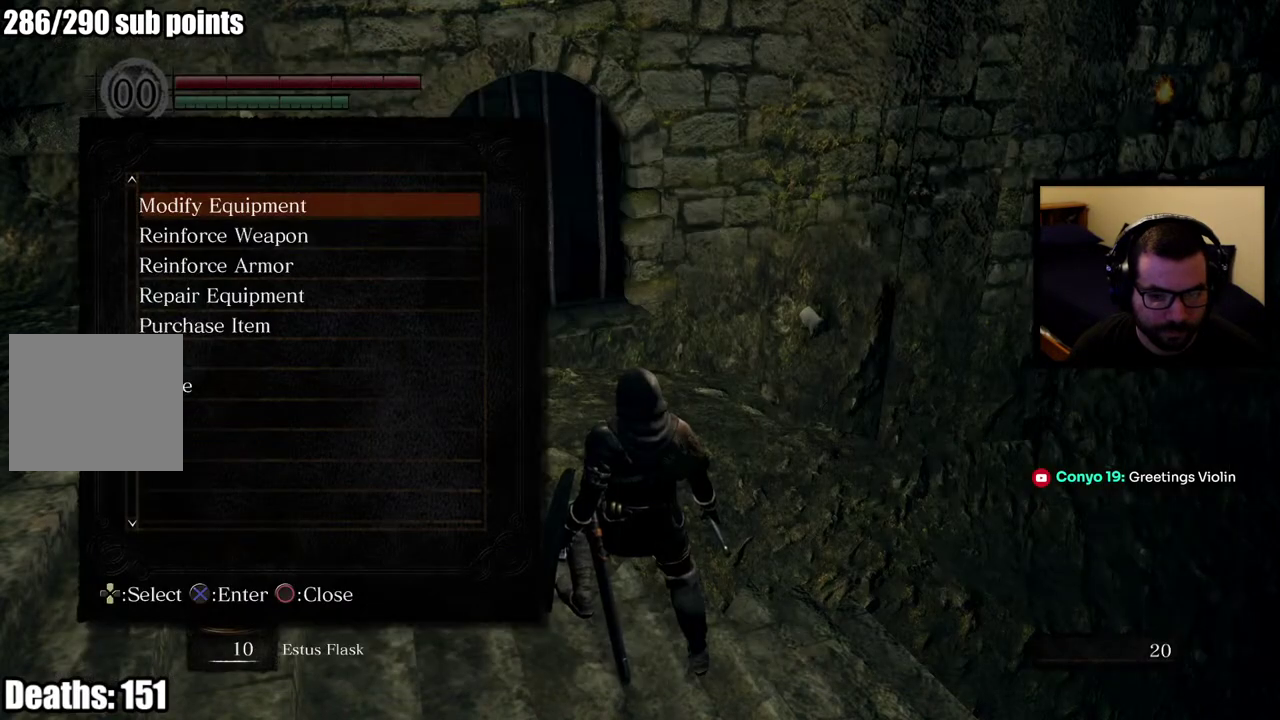
{"buttons": [], "left_stick": "center", "right_stick": "left", "events": [[50, "CIRCLE", "down"], [167, "CIRCLE", "up"], [467, "right_stick", "left"]]}
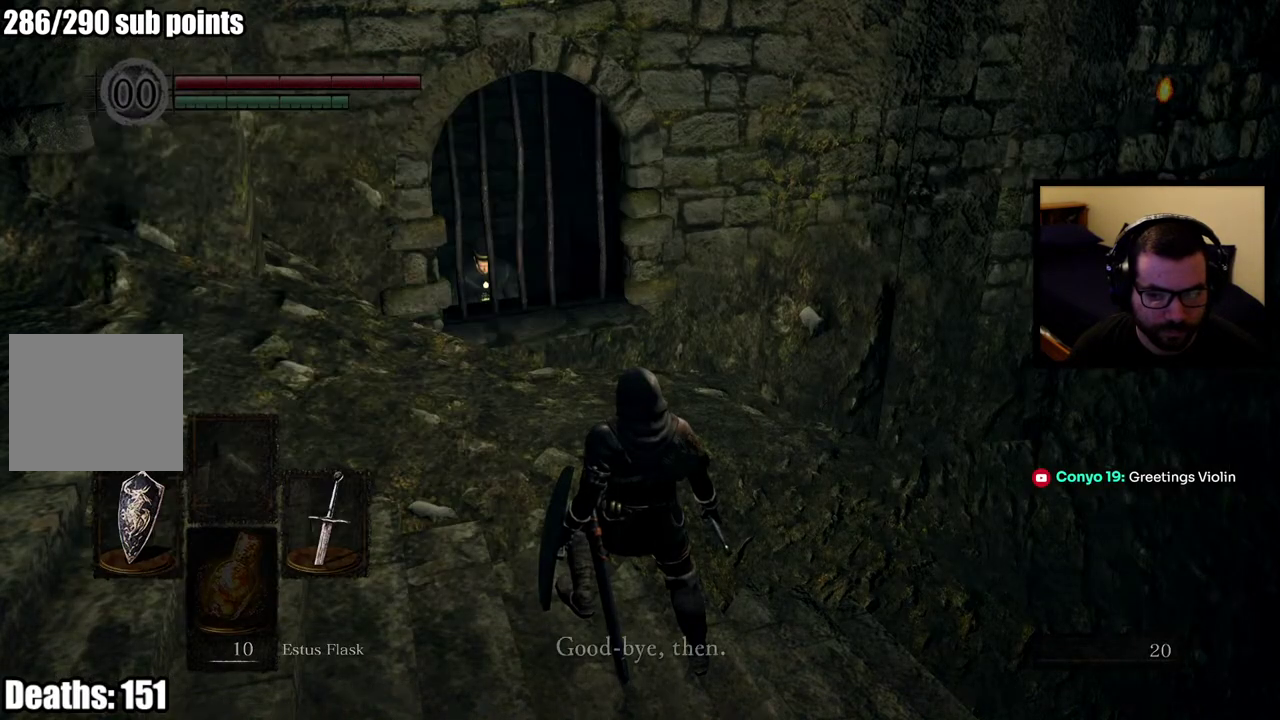
{"buttons": [], "left_stick": "up-left", "right_stick": "left", "events": [[167, "right_stick", "center"], [183, "left_stick", "up-left"], [467, "right_stick", "left"]]}
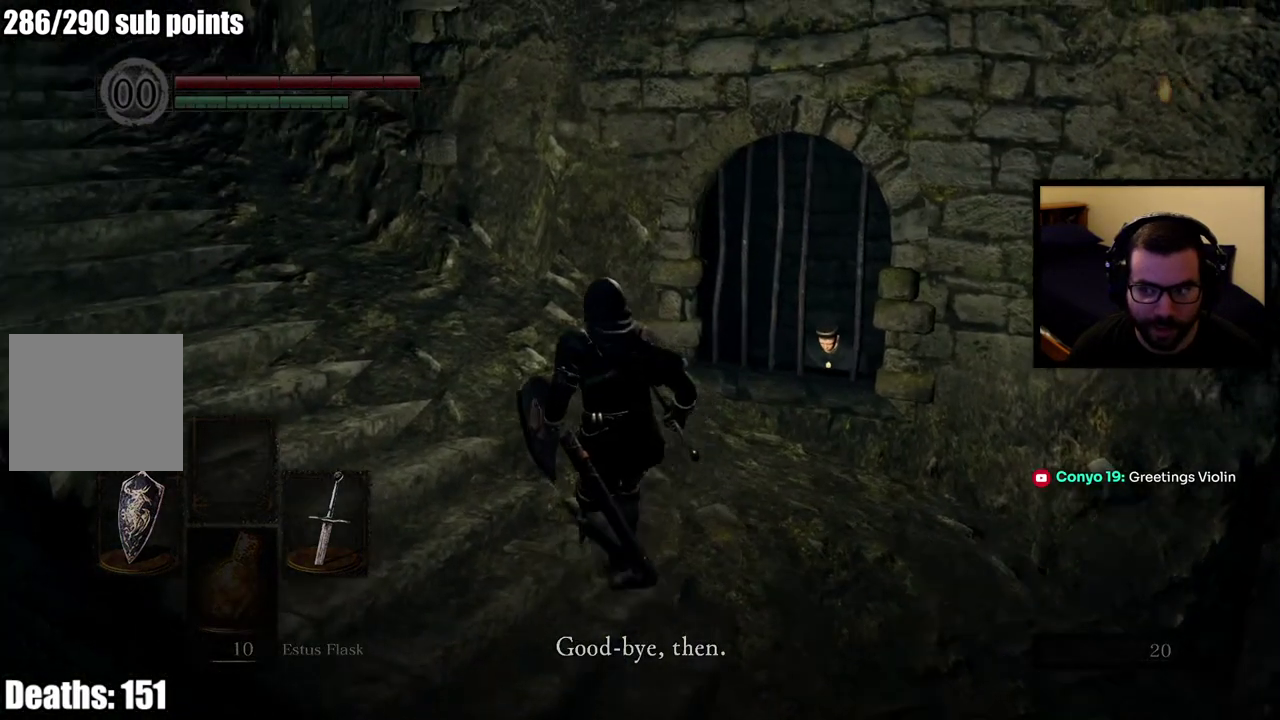
{"buttons": ["CIRCLE"], "left_stick": "up", "right_stick": "center", "events": [[83, "right_stick", "up-left"], [183, "right_stick", "center"], [283, "left_stick", "up"], [500, "CIRCLE", "down"]]}
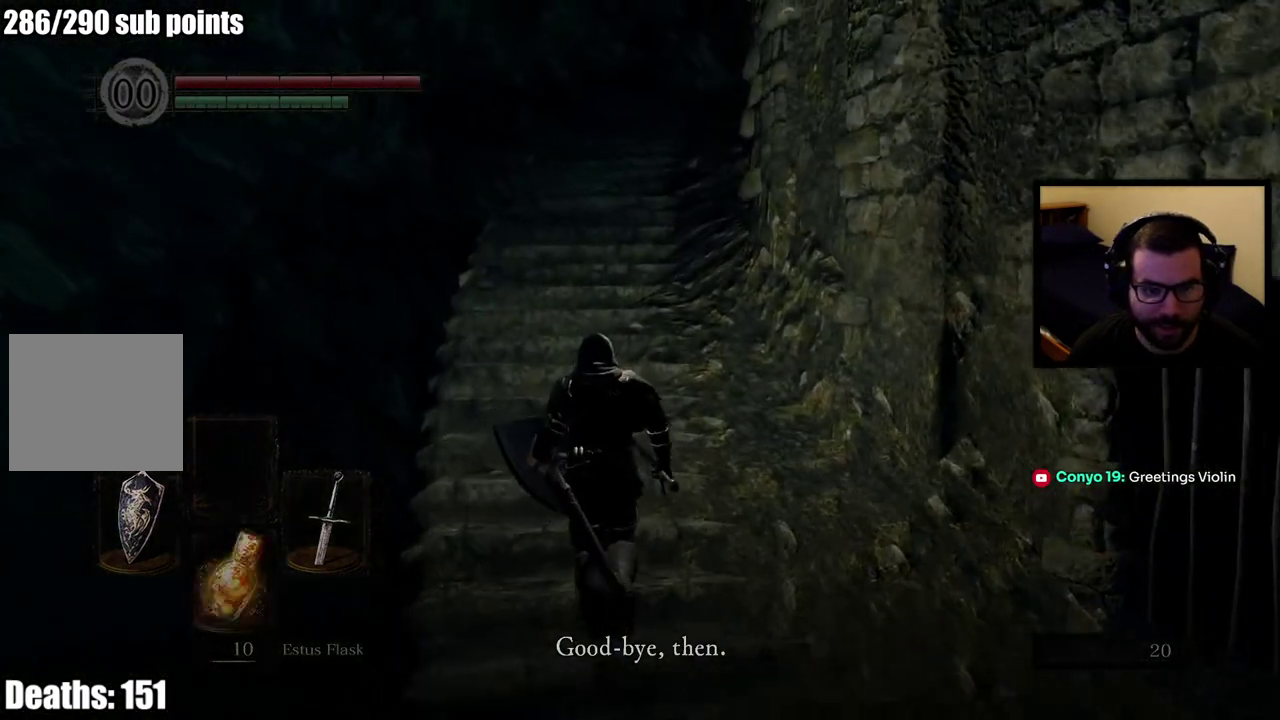
{"buttons": ["CIRCLE"], "left_stick": "up", "right_stick": "center", "events": []}
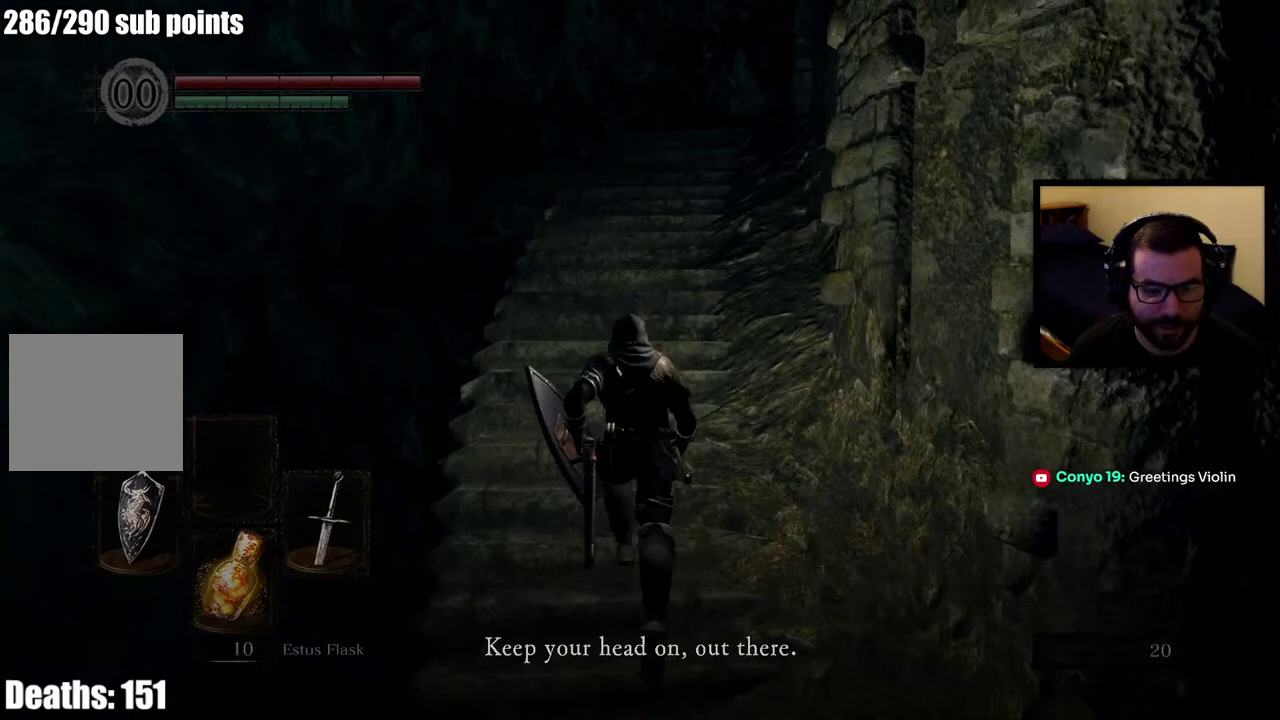
{"buttons": ["CIRCLE"], "left_stick": "up", "right_stick": "center", "events": [[217, "right_stick", "right"], [367, "right_stick", "center"]]}
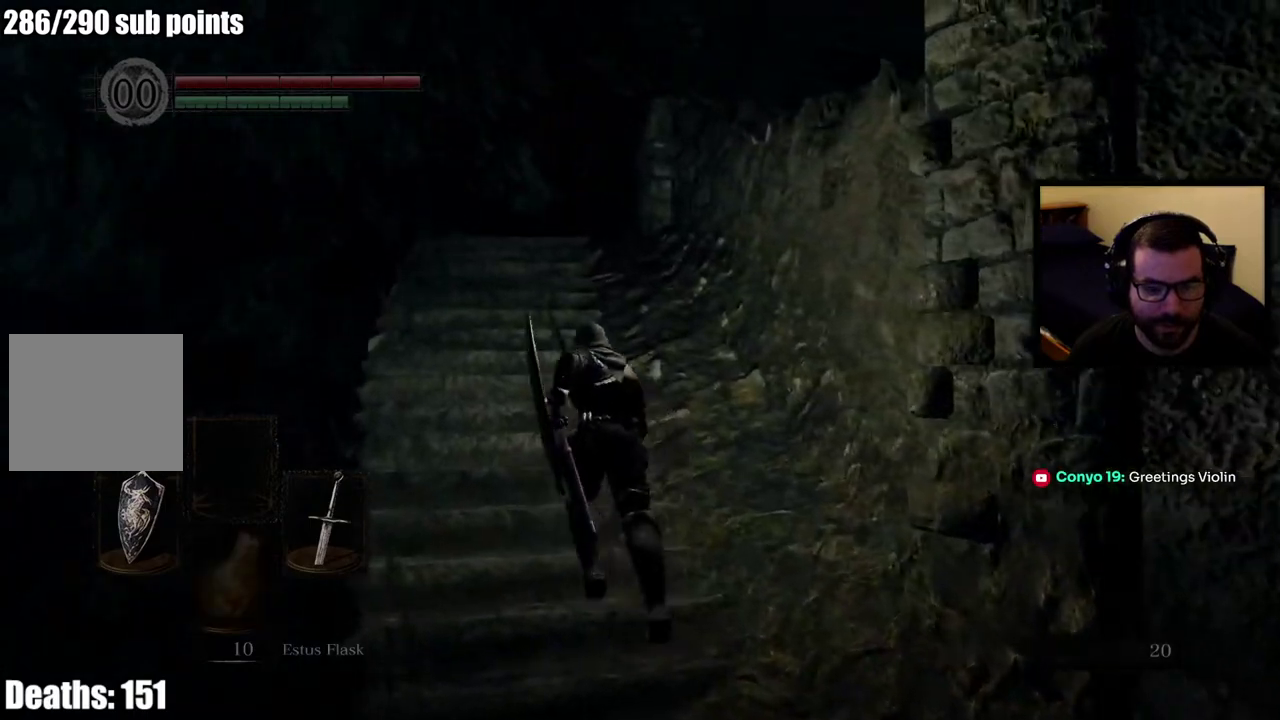
{"buttons": ["CIRCLE"], "left_stick": "up", "right_stick": "center", "events": []}
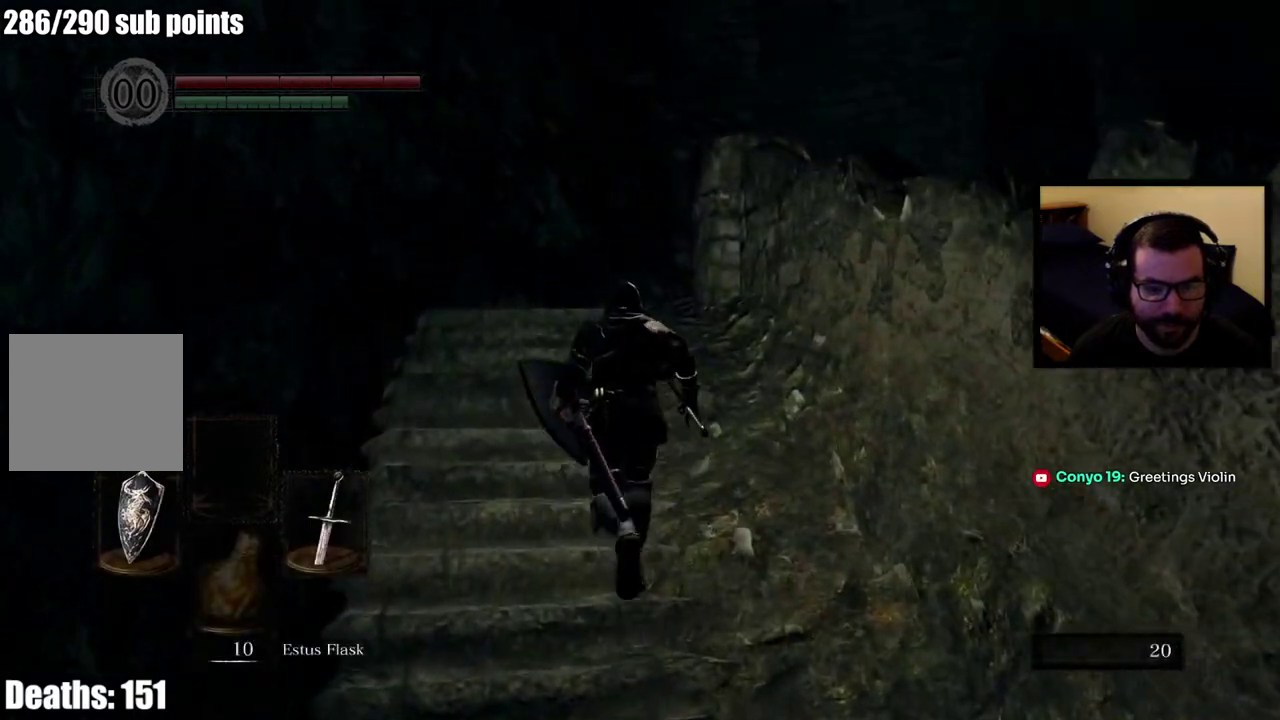
{"buttons": [], "left_stick": "up", "right_stick": "center", "events": [[83, "right_stick", "down-right"], [267, "right_stick", "center"], [317, "CIRCLE", "up"]]}
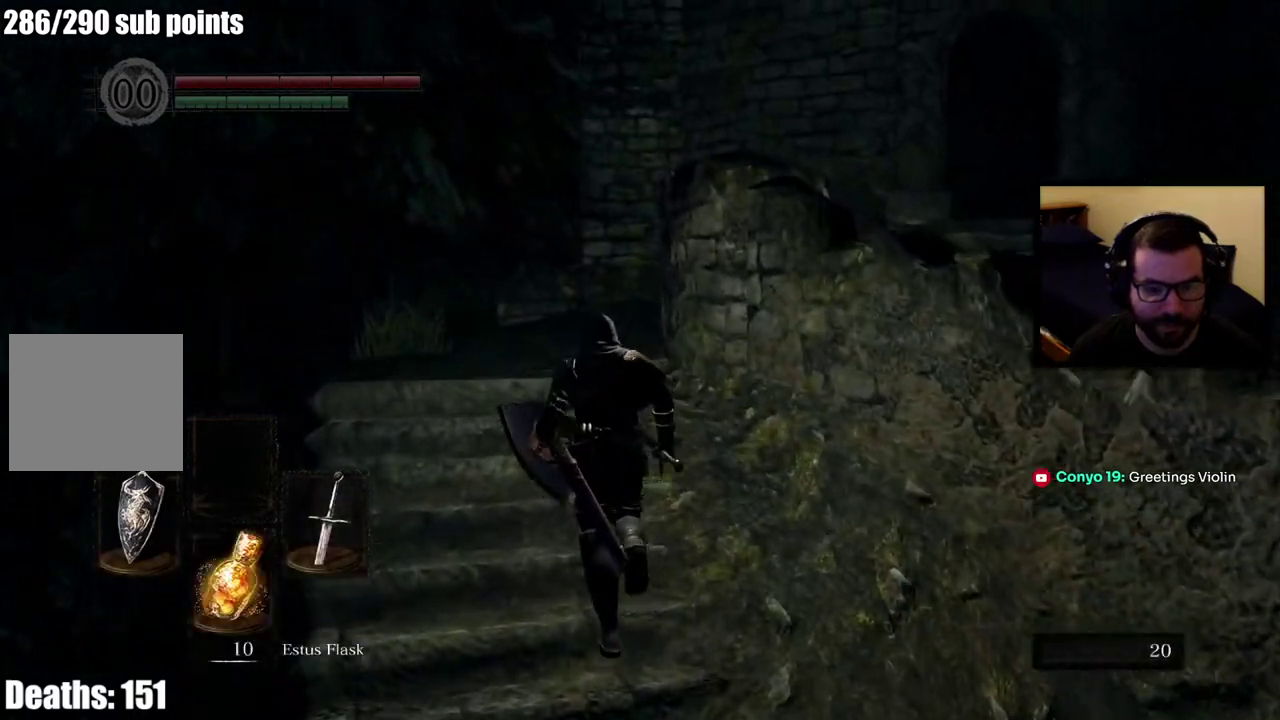
{"buttons": [], "left_stick": "up", "right_stick": "right", "events": [[333, "right_stick", "right"]]}
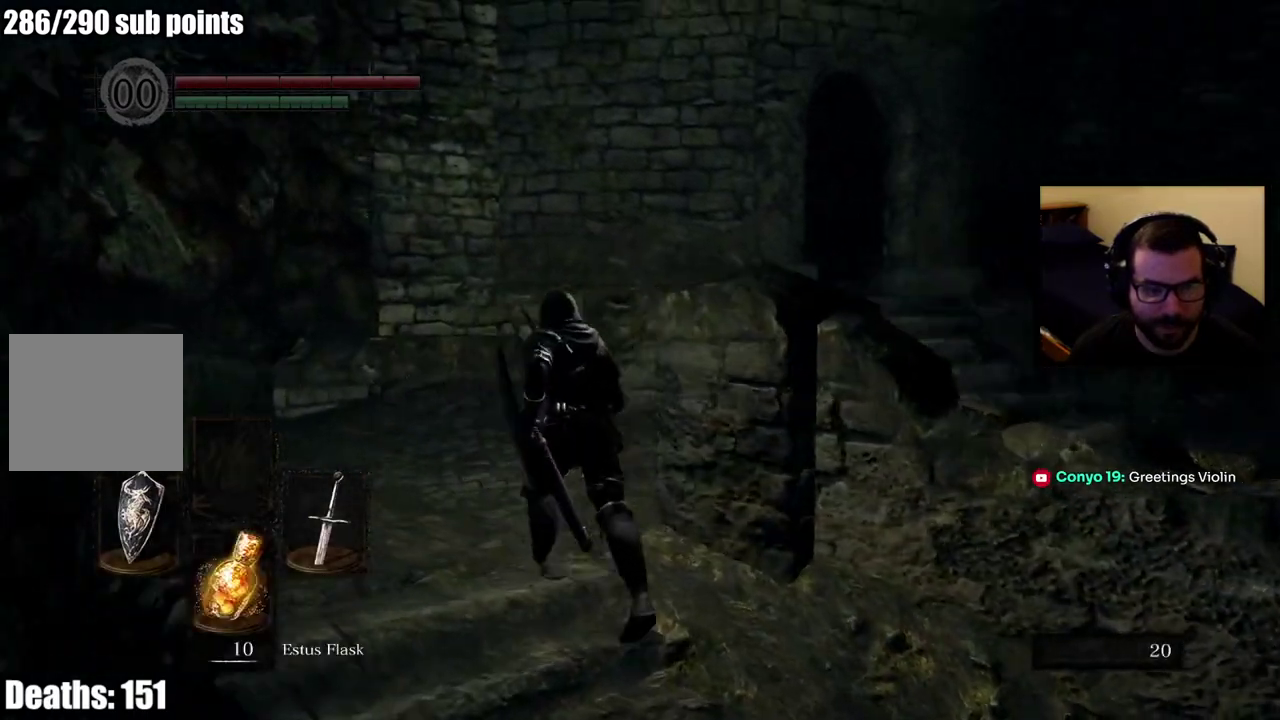
{"buttons": ["CIRCLE"], "left_stick": "up-left", "right_stick": "right"}
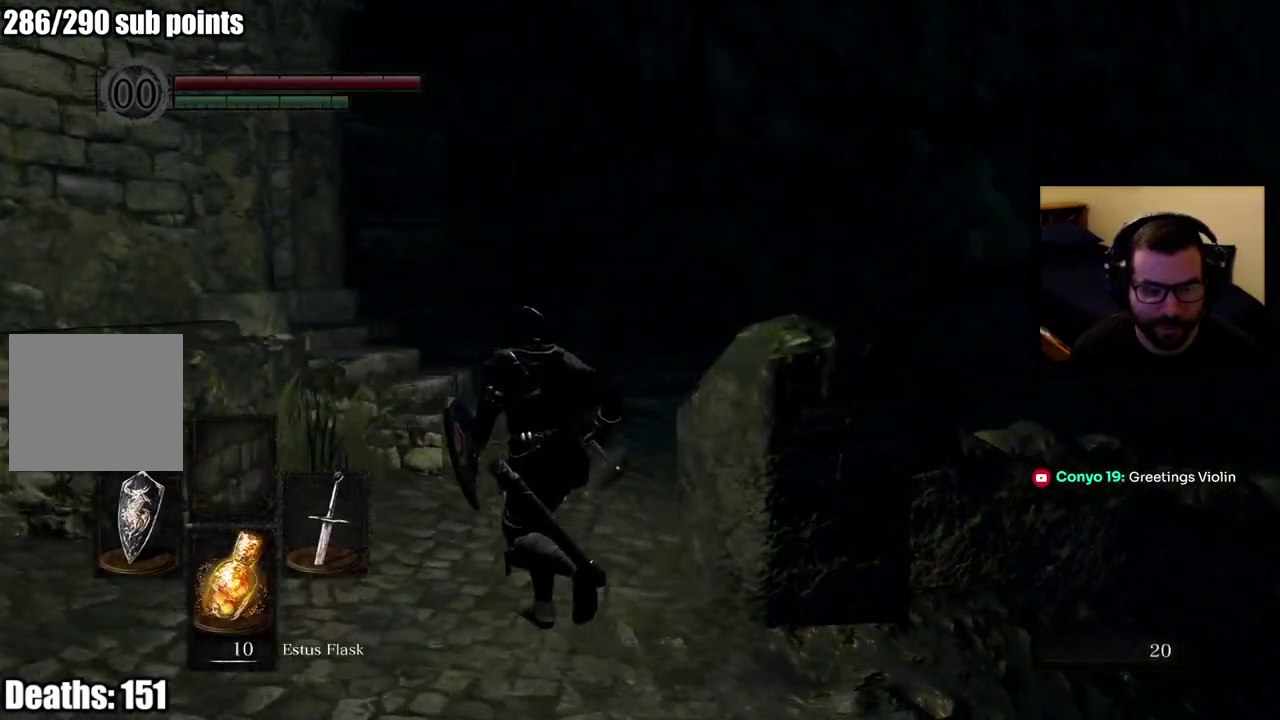
{"buttons": ["CIRCLE"], "left_stick": "up", "right_stick": "center"}
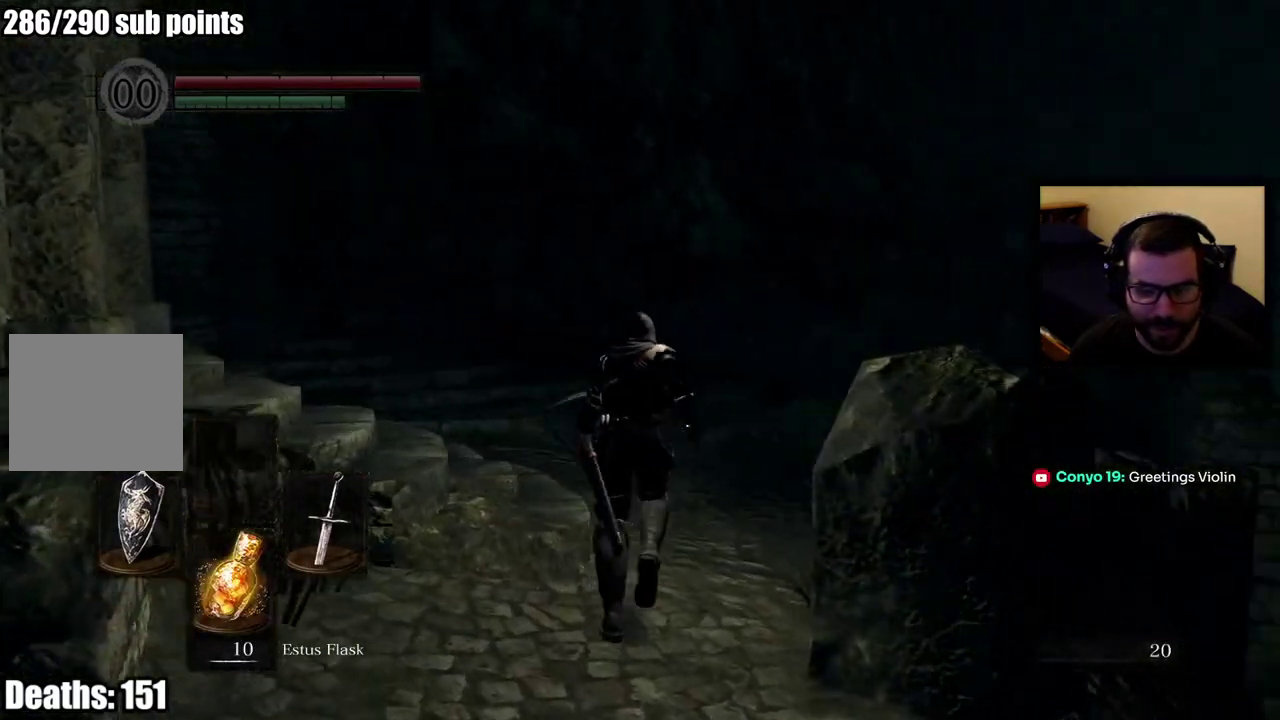
{"buttons": ["CIRCLE"], "left_stick": "up", "right_stick": "center", "events": []}
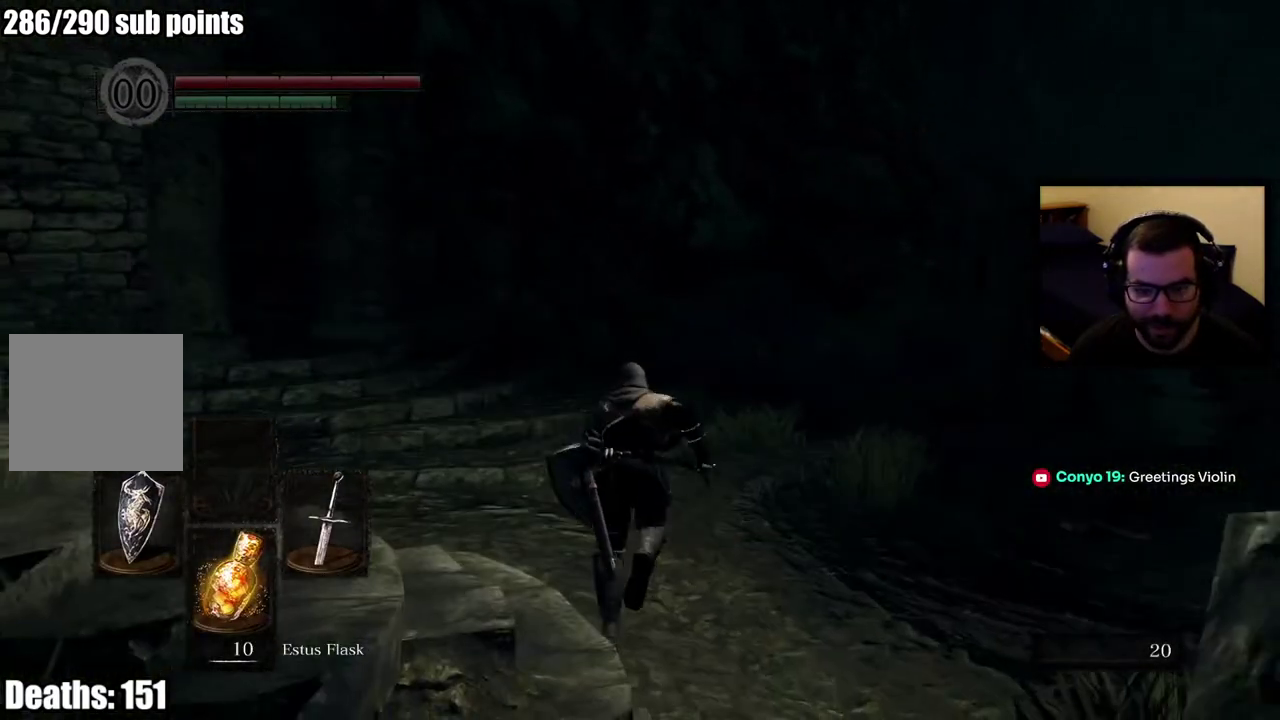
{"buttons": ["CIRCLE"], "left_stick": "up", "right_stick": "center", "events": [[233, "right_stick", "down"], [317, "right_stick", "center"]]}
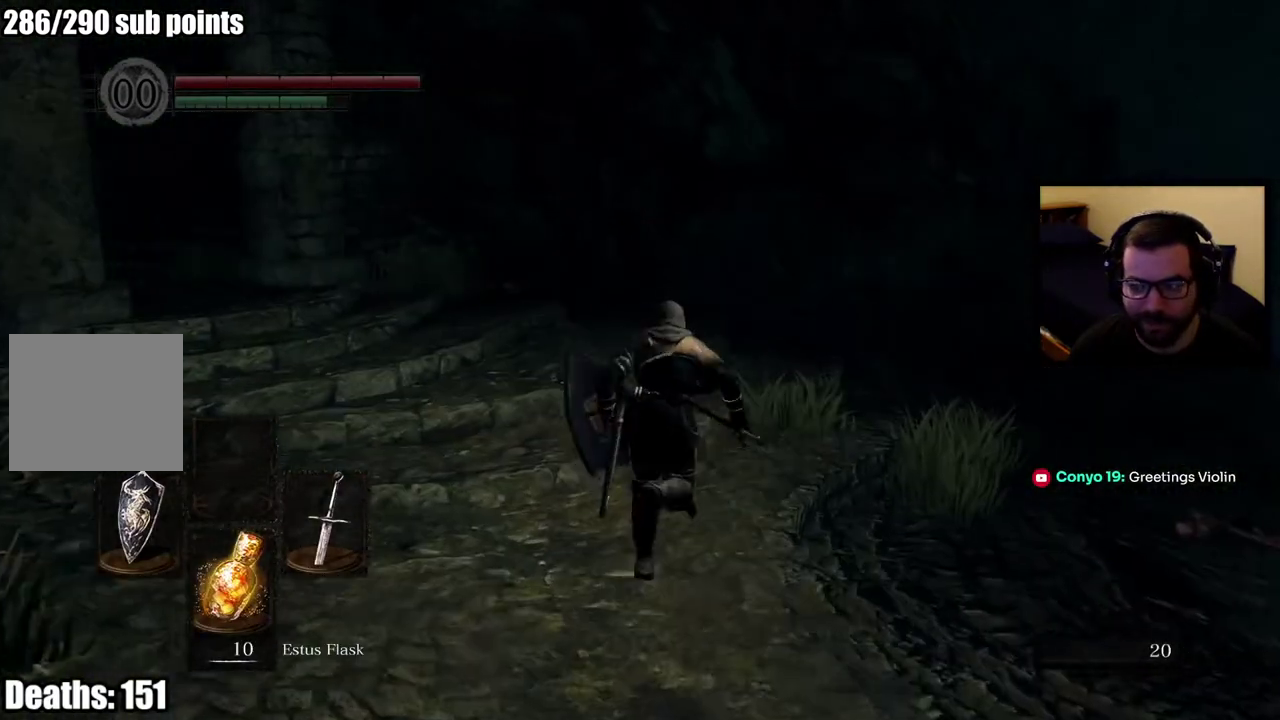
{"buttons": ["CIRCLE"], "left_stick": "up", "right_stick": "down-right", "events": [[467, "right_stick", "down-right"]]}
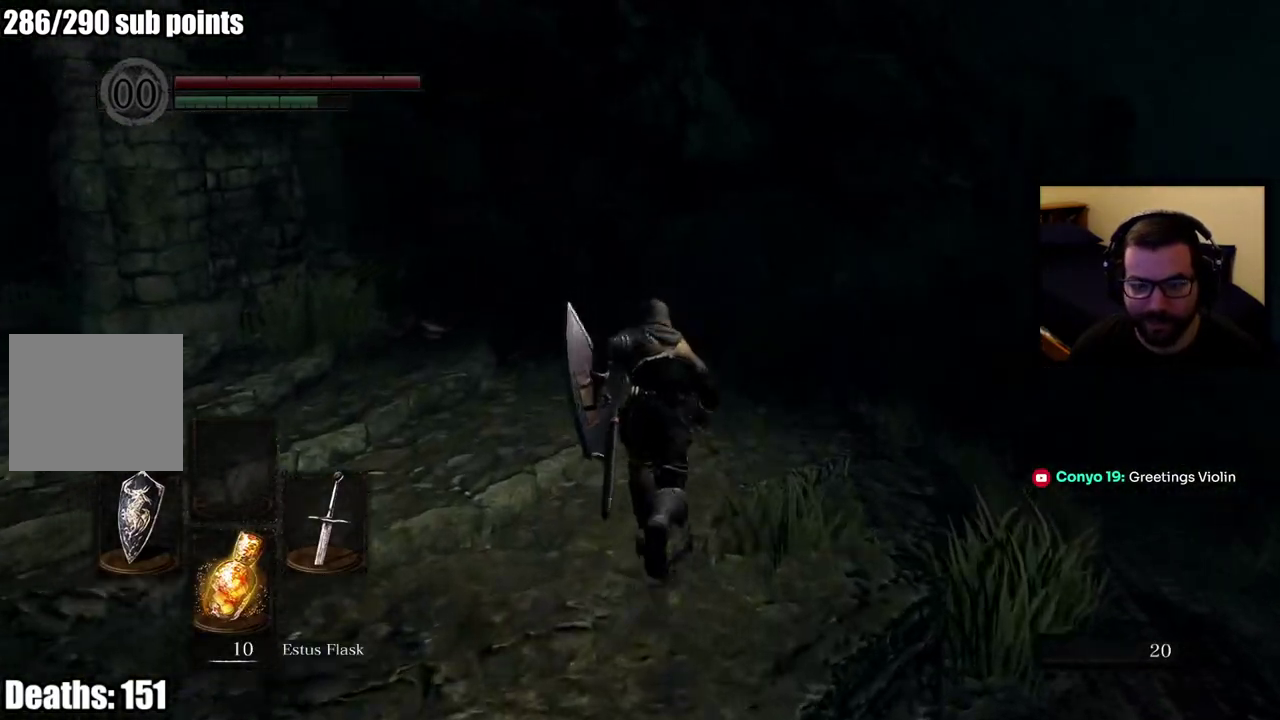
{"buttons": ["CIRCLE"], "left_stick": "up", "right_stick": "center", "events": [[17, "right_stick", "up-left"], [167, "right_stick", "center"]]}